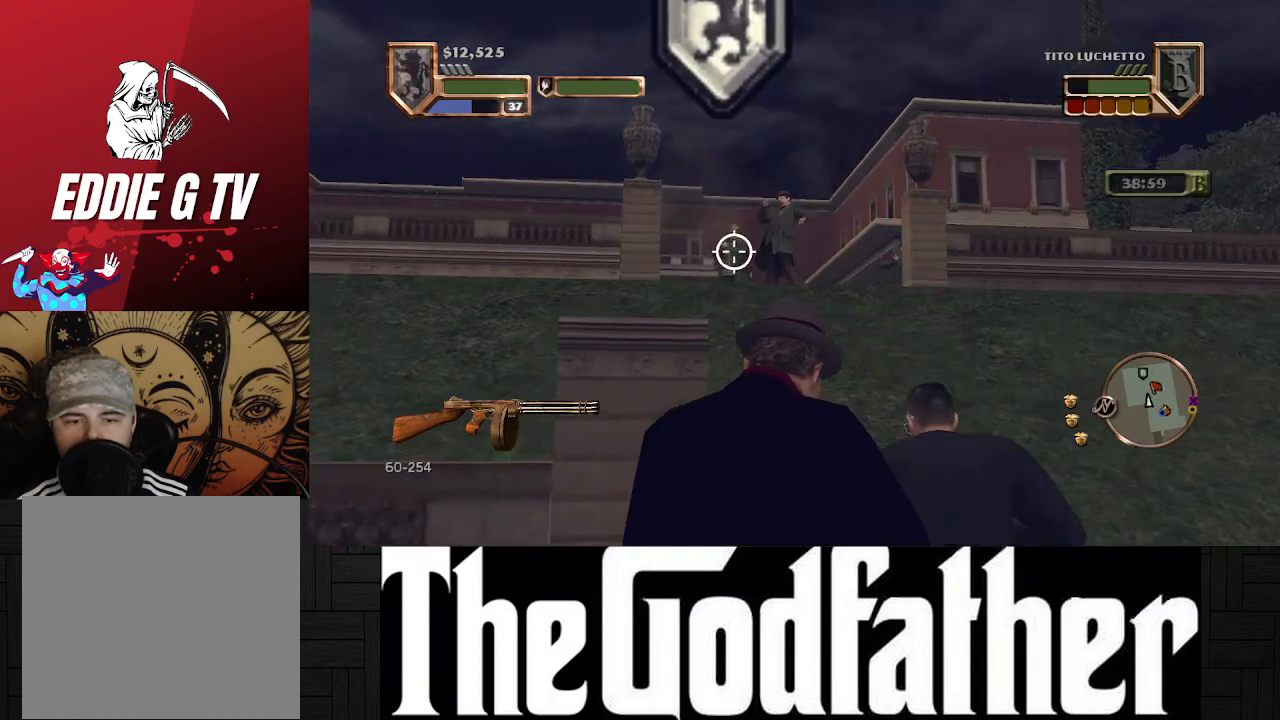
Gameplay with a controller (Xbox layout); each line is a JSON object with the inputs held at the frame after it. "events" lists button and stick changes between this image and that frame as [ms after this image, input, new state], when the widget could be followed in between. Not read: L1 L2 R2.
{"buttons": ["R1"], "left_stick": "center", "right_stick": "center", "events": []}
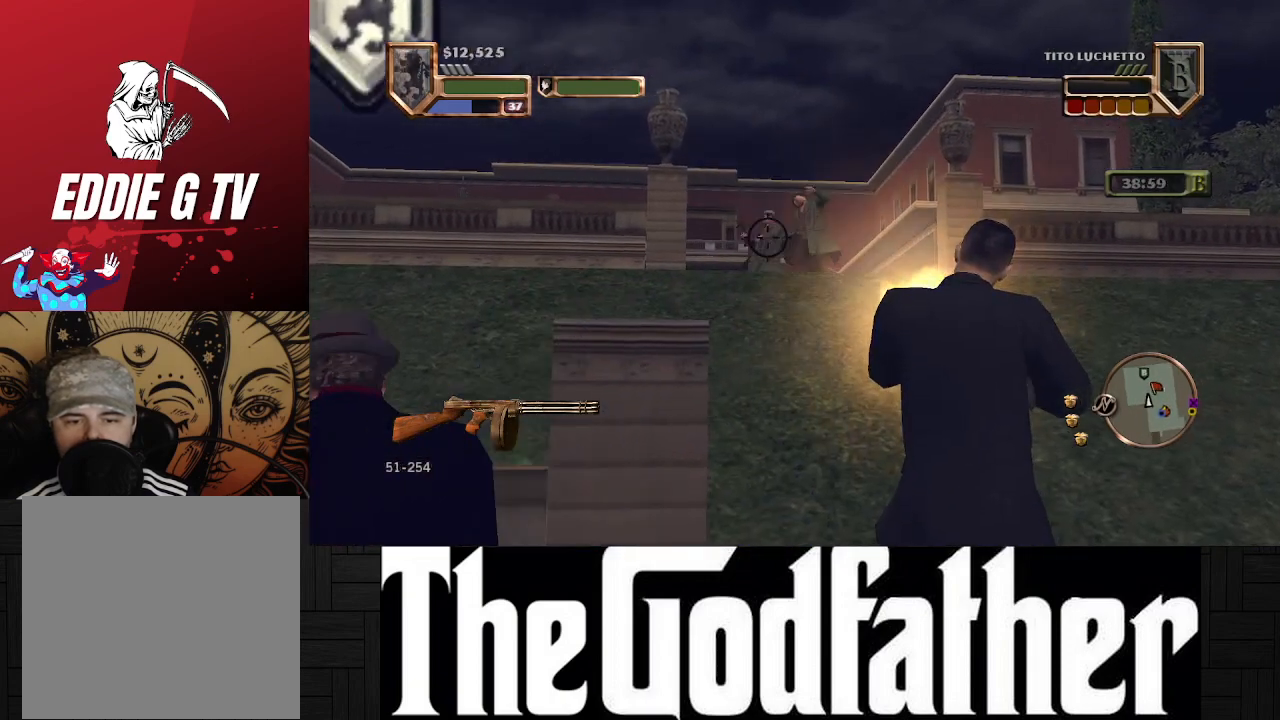
{"buttons": [], "left_stick": "center", "right_stick": "center", "events": [[200, "R1", "up"]]}
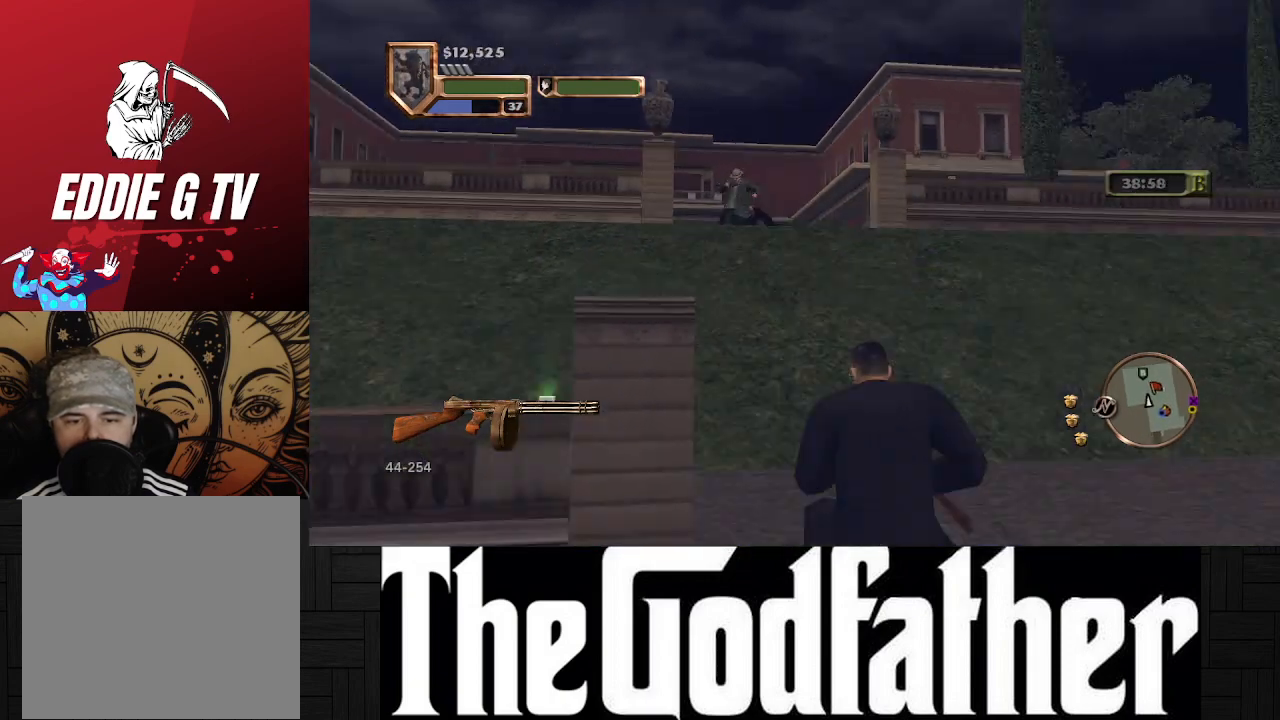
{"buttons": [], "left_stick": "center", "right_stick": "center", "events": []}
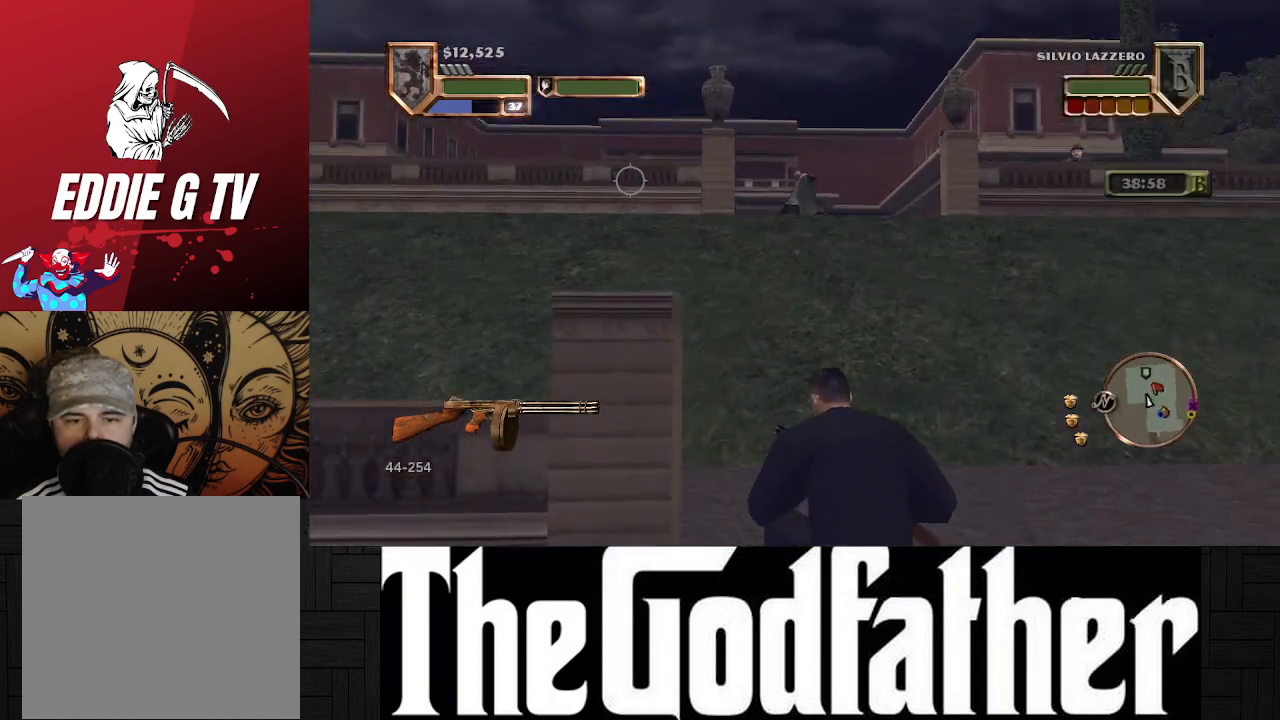
{"buttons": ["R1"], "left_stick": "center", "right_stick": "center", "events": [[500, "R1", "down"]]}
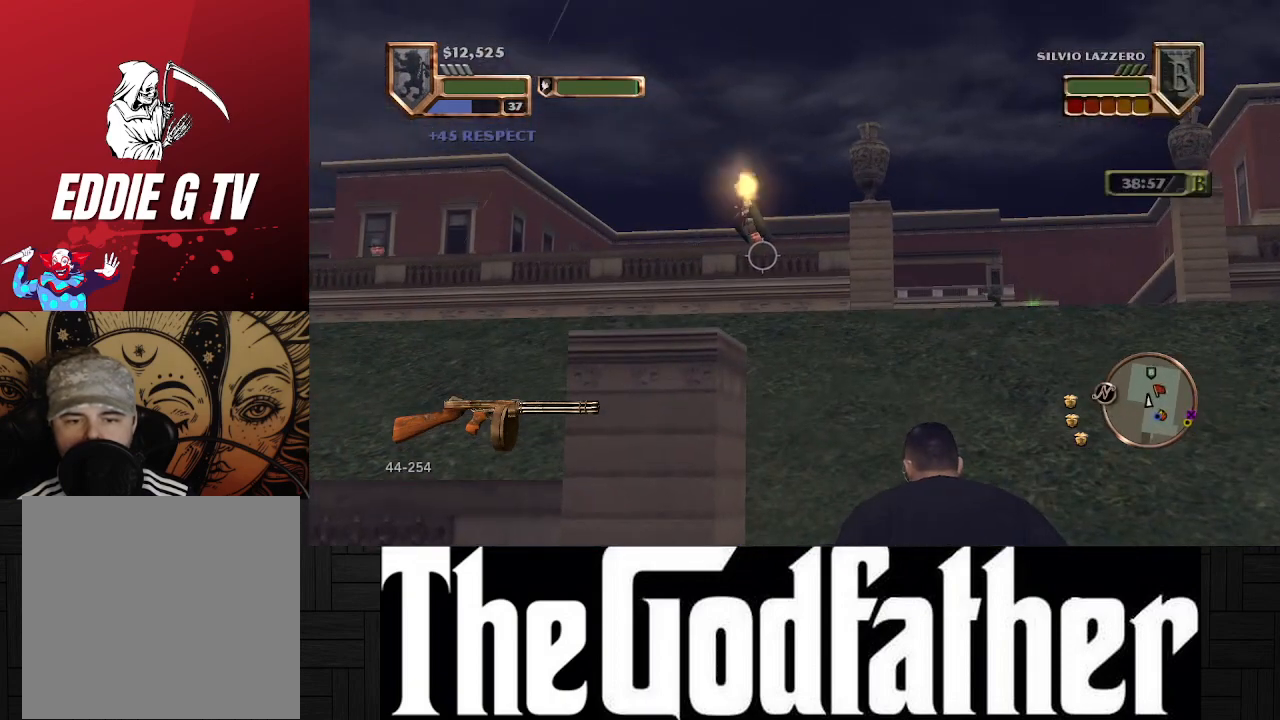
{"buttons": ["R1"], "left_stick": "center", "right_stick": "center", "events": []}
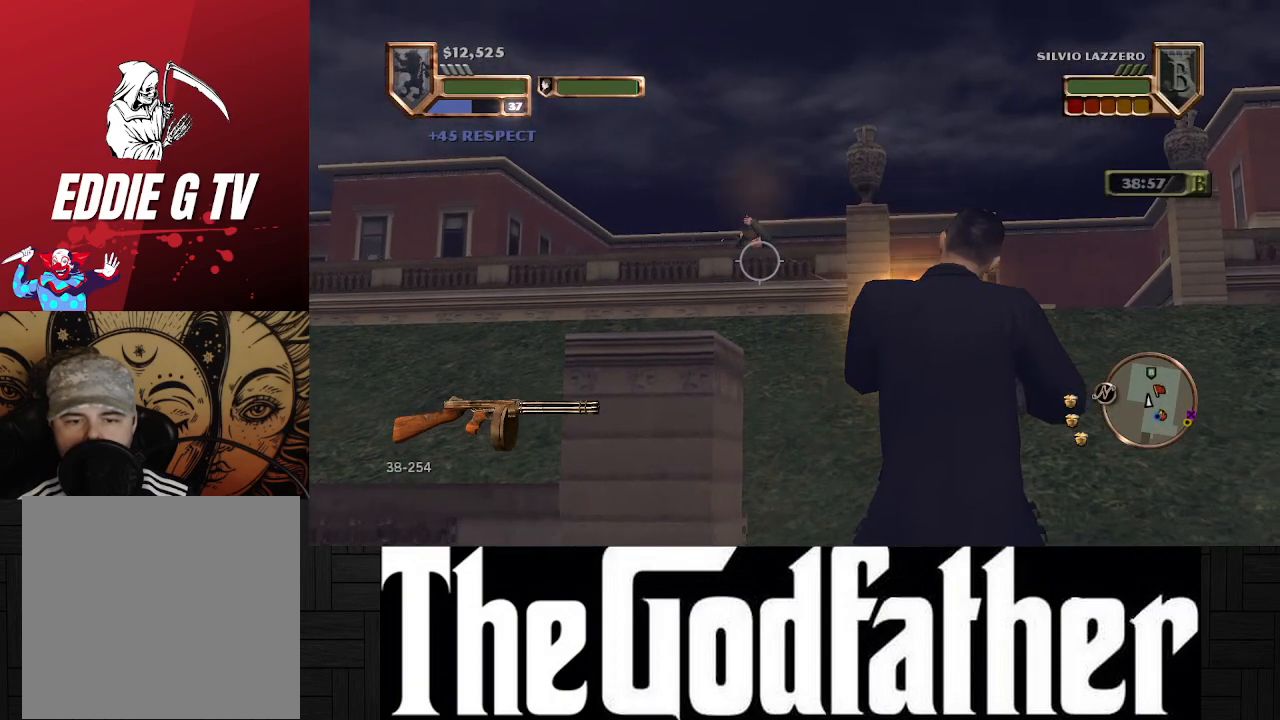
{"buttons": [], "left_stick": "center", "right_stick": "center", "events": [[233, "R1", "up"]]}
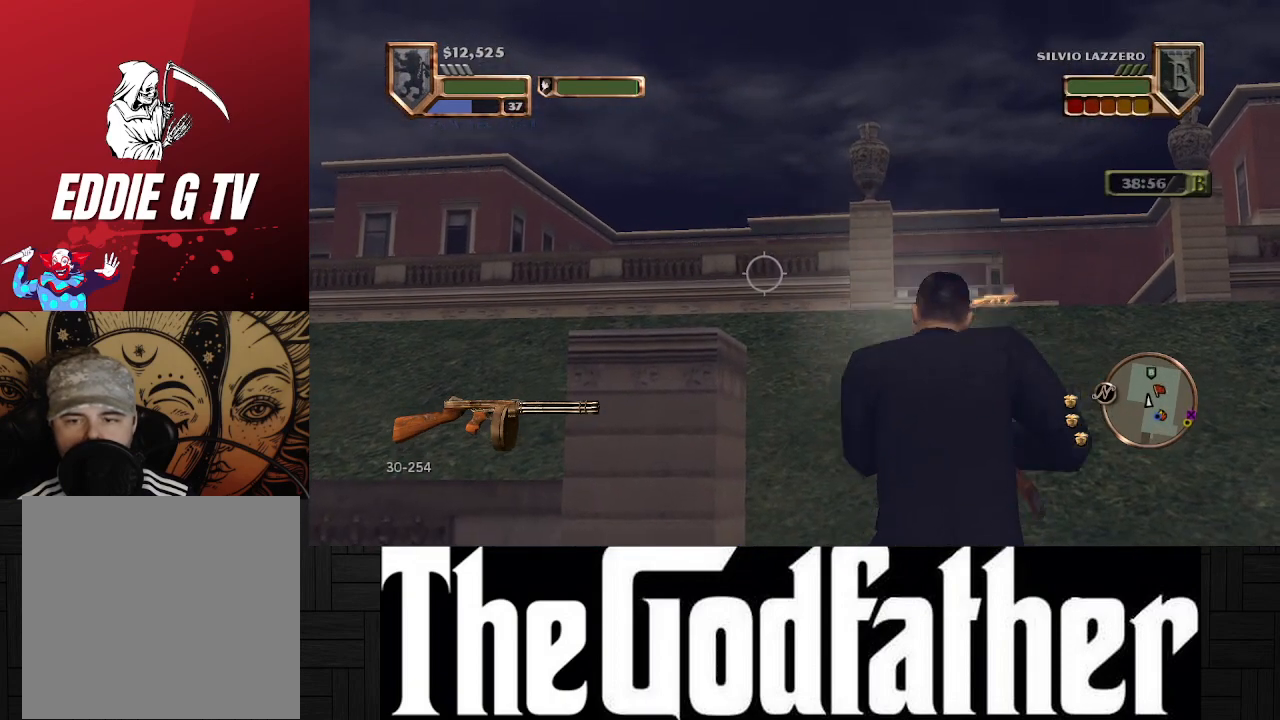
{"buttons": [], "left_stick": "up", "right_stick": "center", "events": [[150, "left_stick", "up"]]}
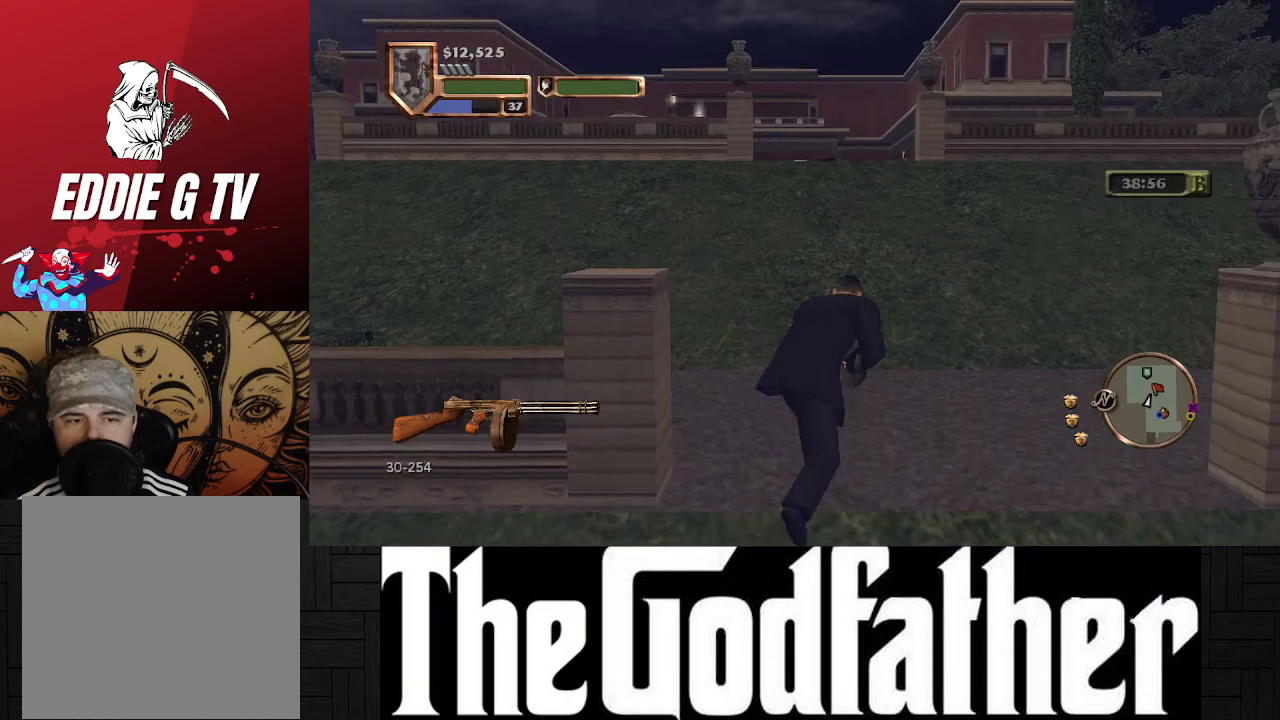
{"buttons": [], "left_stick": "up", "right_stick": "right", "events": [[417, "right_stick", "right"]]}
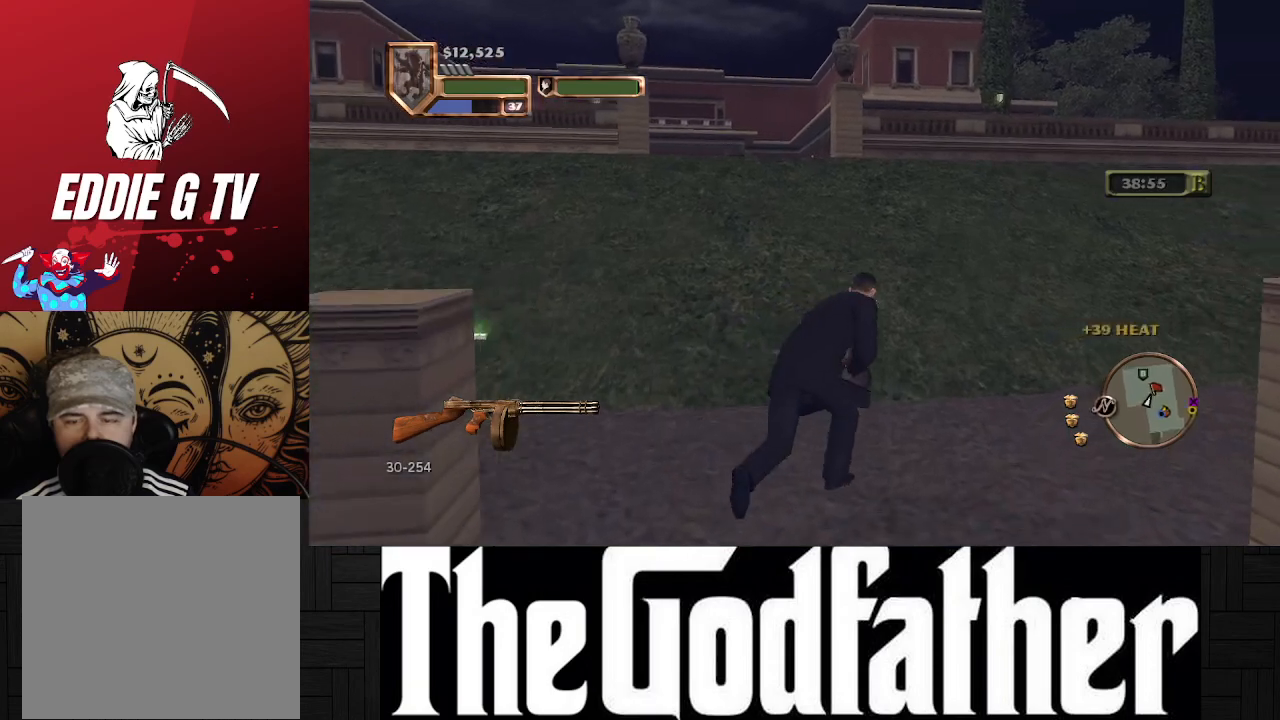
{"buttons": [], "left_stick": "up", "right_stick": "right", "events": [[183, "right_stick", "center"], [417, "right_stick", "right"]]}
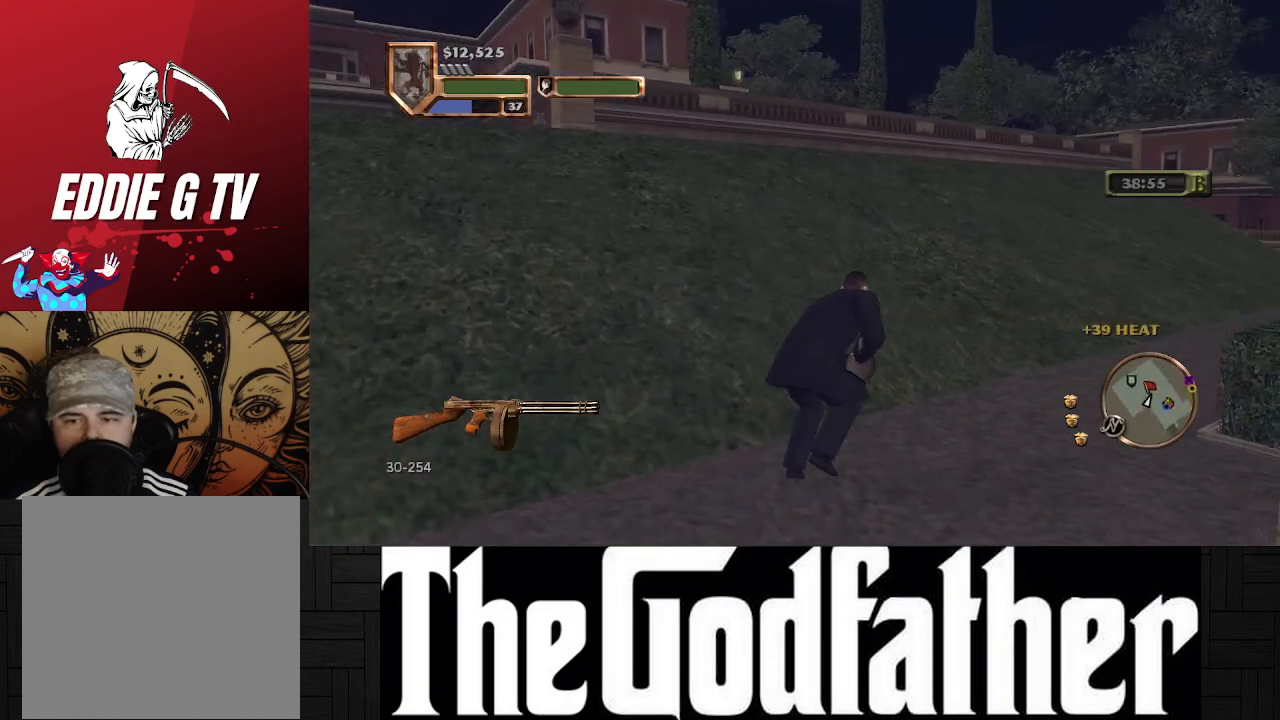
{"buttons": [], "left_stick": "up", "right_stick": "center", "events": [[167, "right_stick", "center"]]}
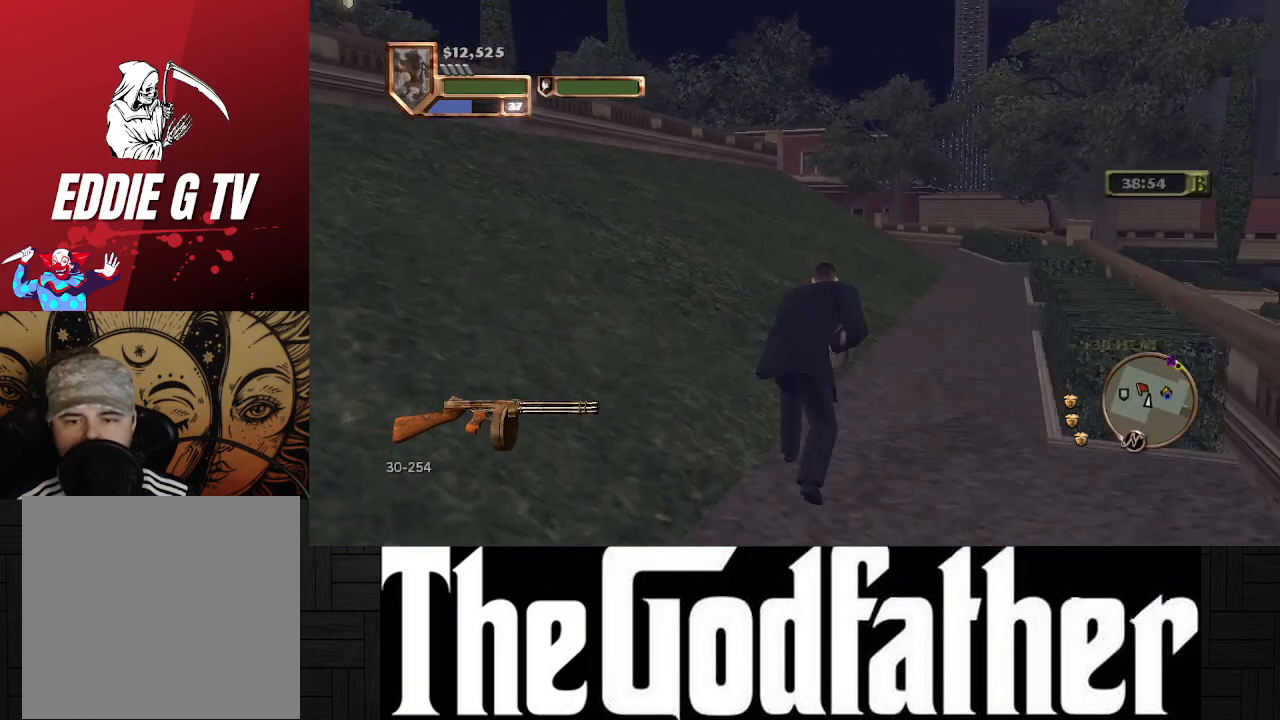
{"buttons": [], "left_stick": "up", "right_stick": "left", "events": [[417, "right_stick", "left"]]}
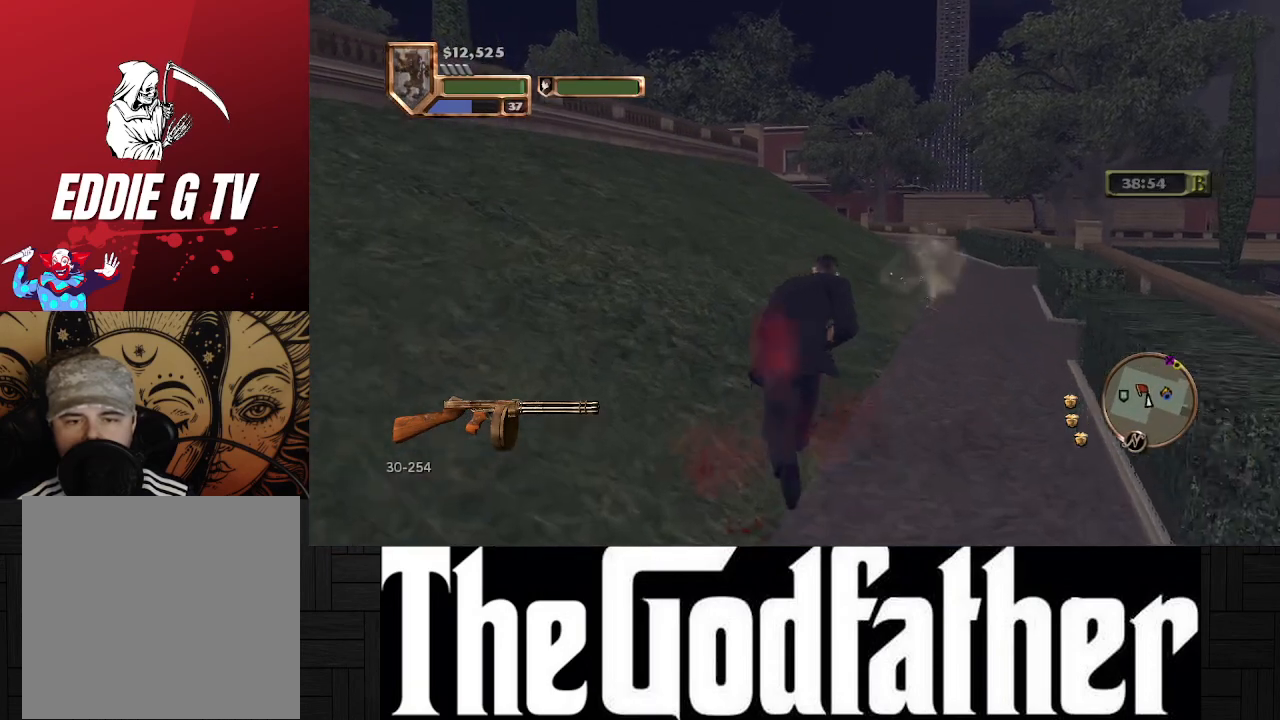
{"buttons": [], "left_stick": "up", "right_stick": "left", "events": [[183, "right_stick", "center"], [417, "right_stick", "left"]]}
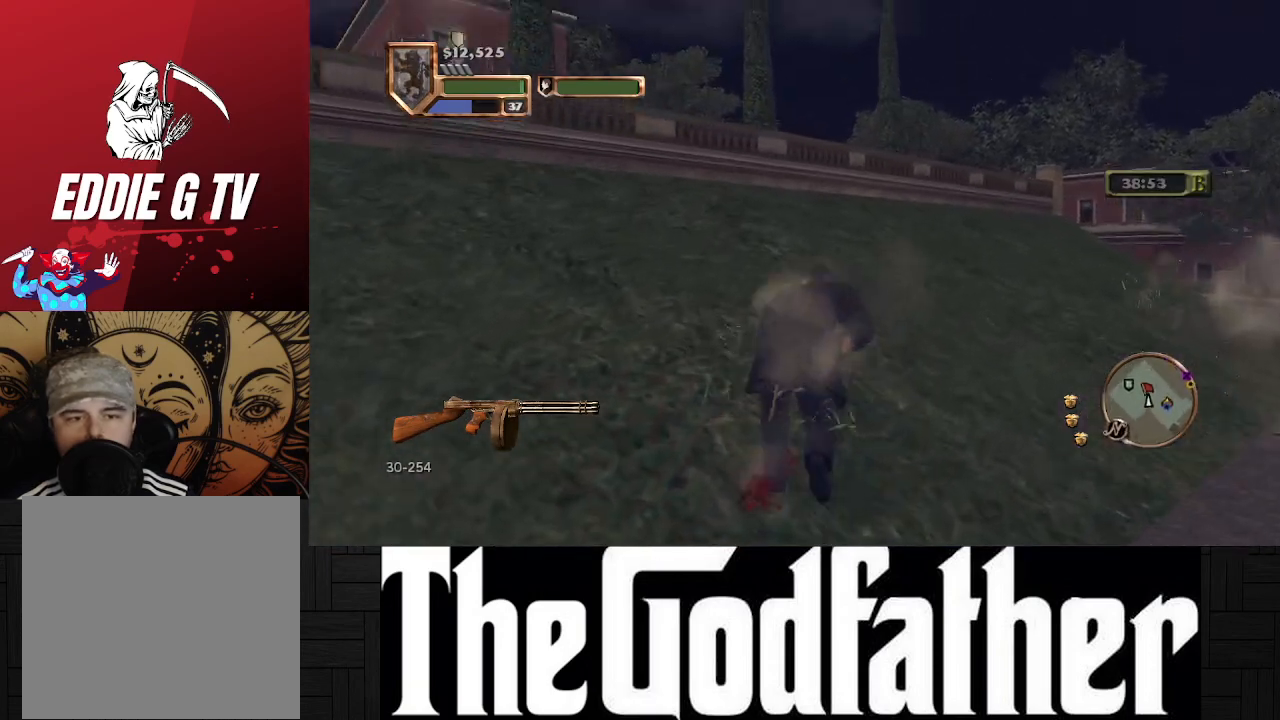
{"buttons": [], "left_stick": "up", "right_stick": "center", "events": [[233, "right_stick", "center"]]}
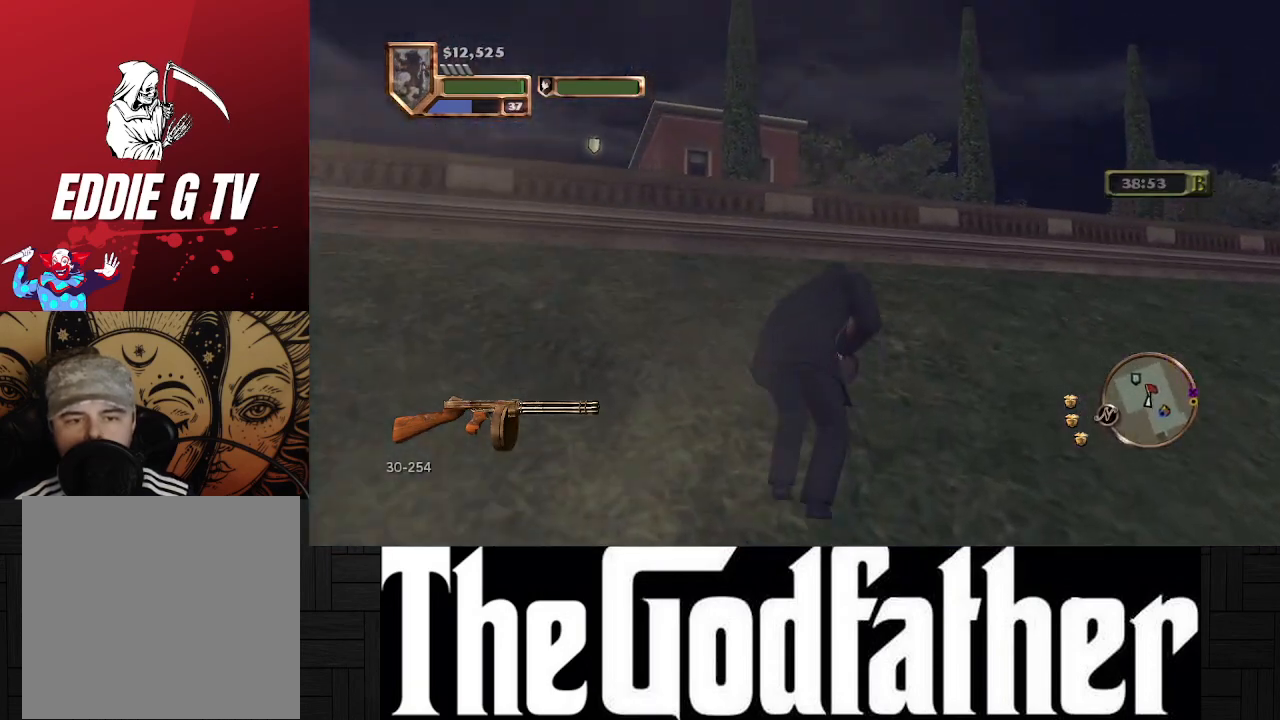
{"buttons": [], "left_stick": "up-right", "right_stick": "center", "events": [[67, "right_stick", "left"], [233, "left_stick", "up-right"], [500, "right_stick", "center"]]}
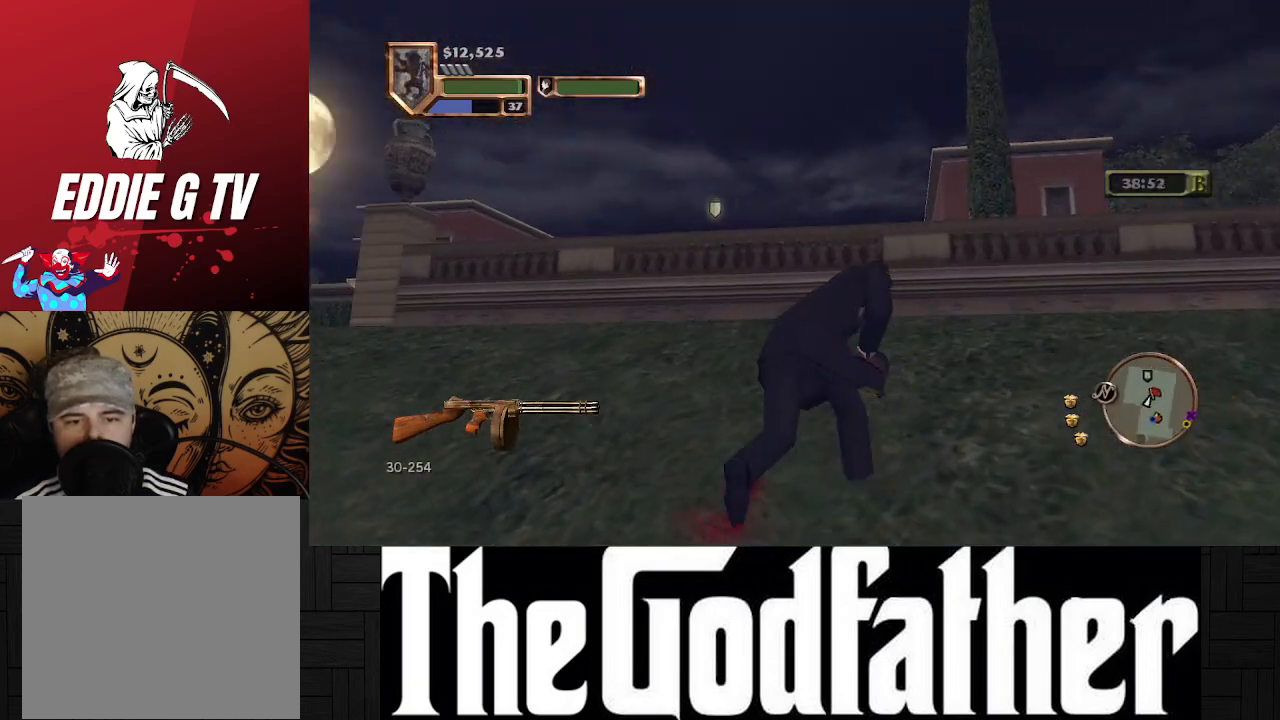
{"buttons": [], "left_stick": "up-right", "right_stick": "down-left", "events": [[200, "right_stick", "down-left"]]}
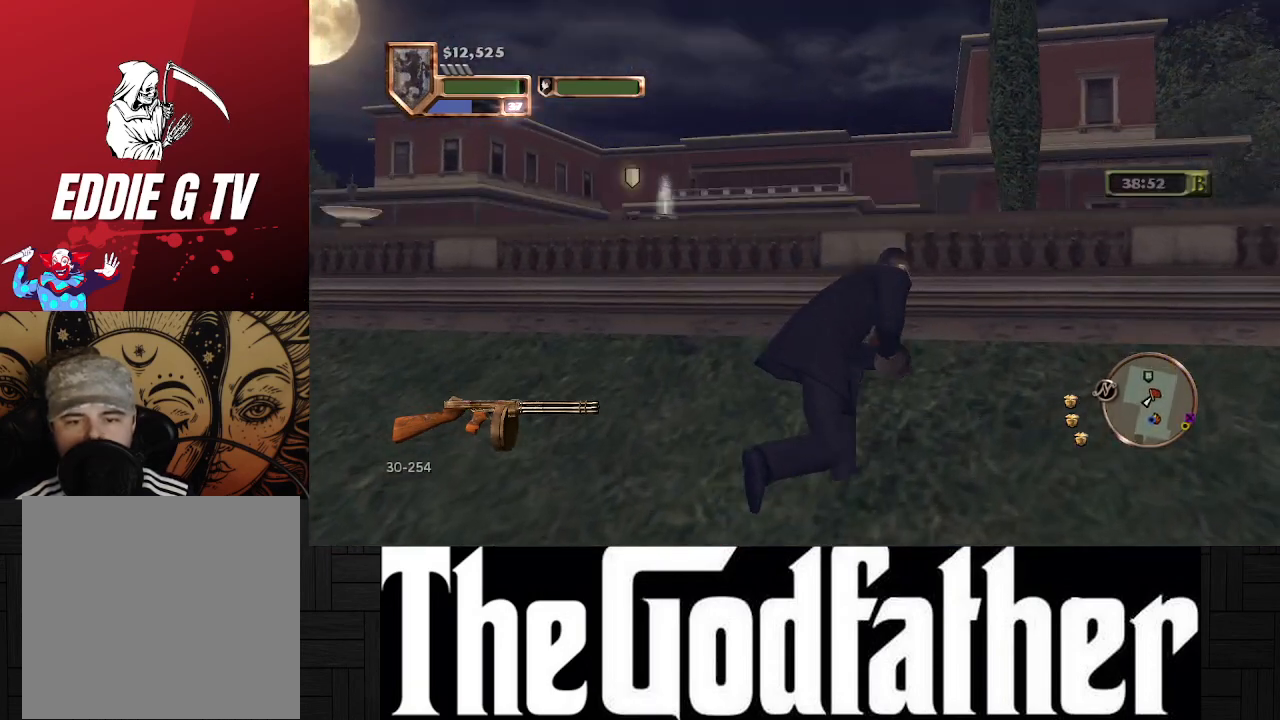
{"buttons": [], "left_stick": "center", "right_stick": "center", "events": [[267, "right_stick", "center"], [317, "left_stick", "center"]]}
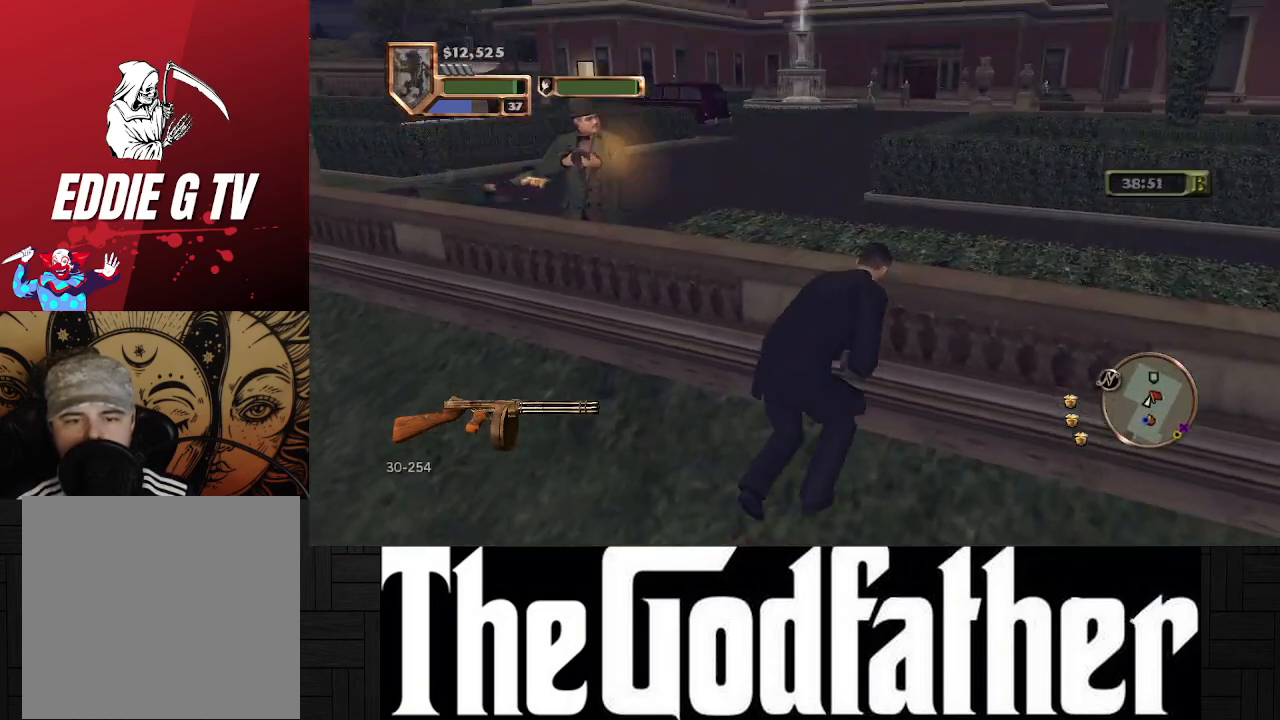
{"buttons": ["R1"], "left_stick": "center", "right_stick": "center", "events": [[350, "R1", "down"]]}
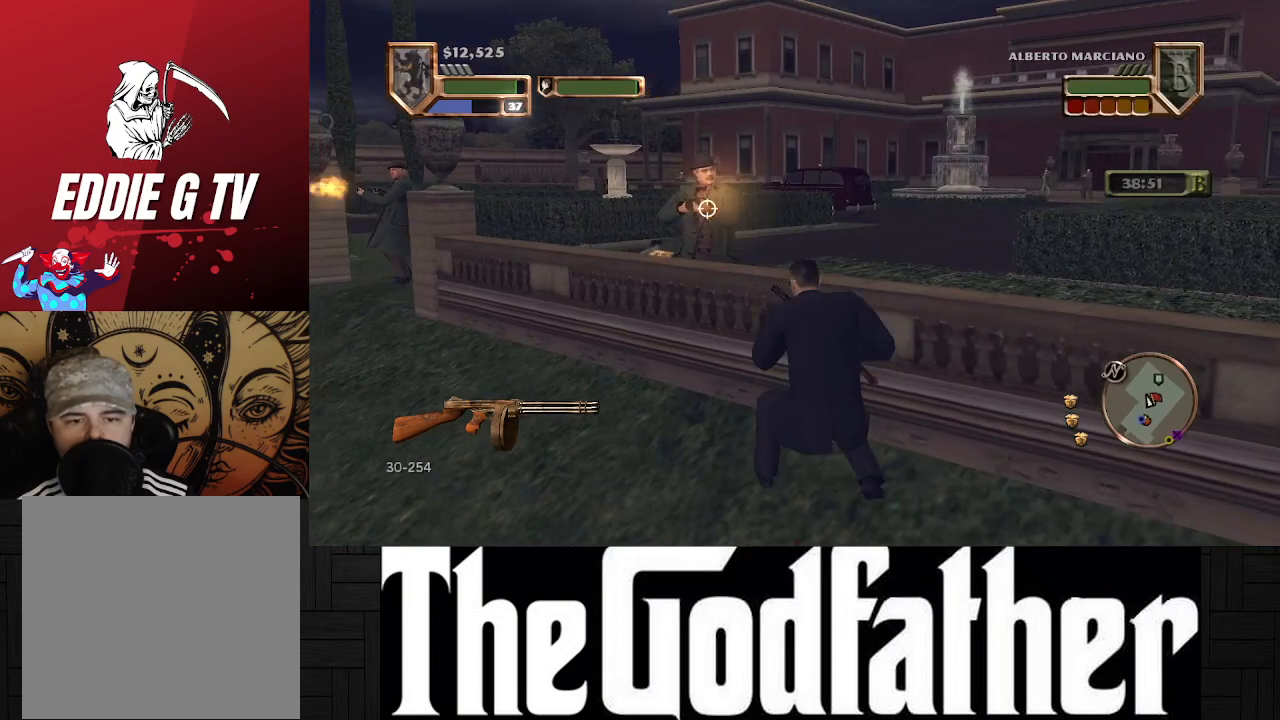
{"buttons": ["R1"], "left_stick": "center", "right_stick": "center", "events": []}
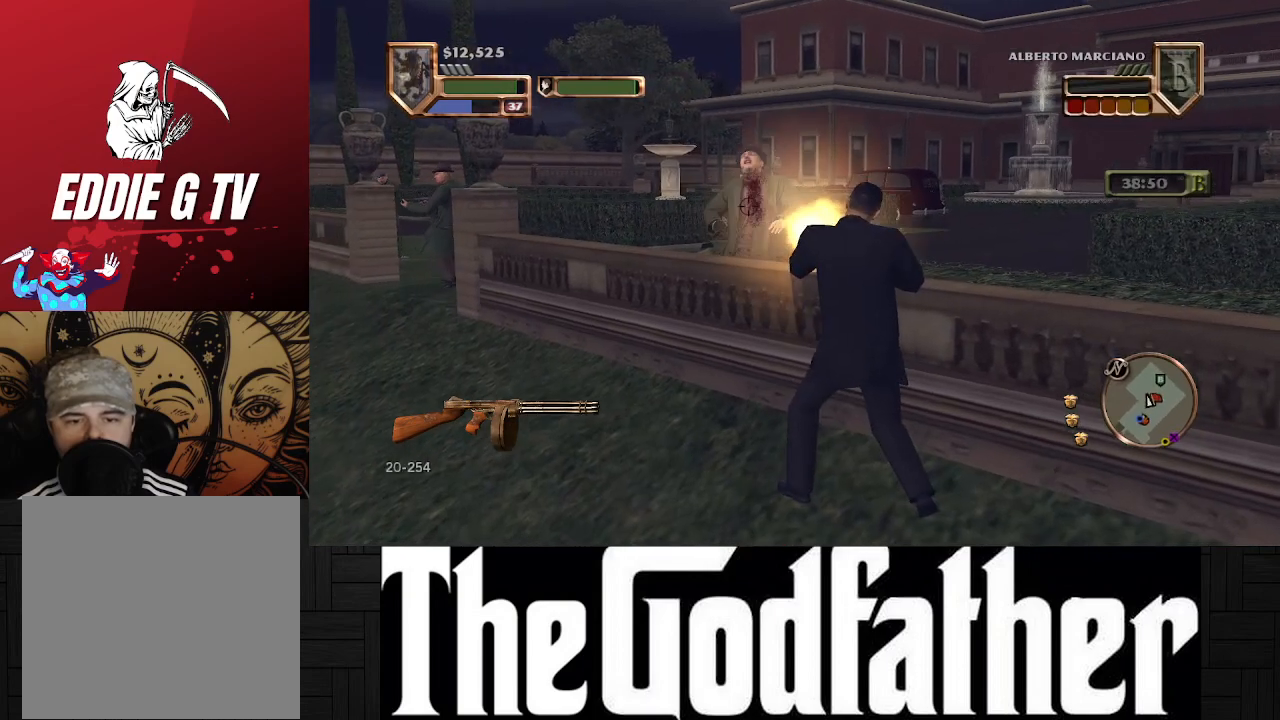
{"buttons": [], "left_stick": "center", "right_stick": "center", "events": [[450, "R1", "up"]]}
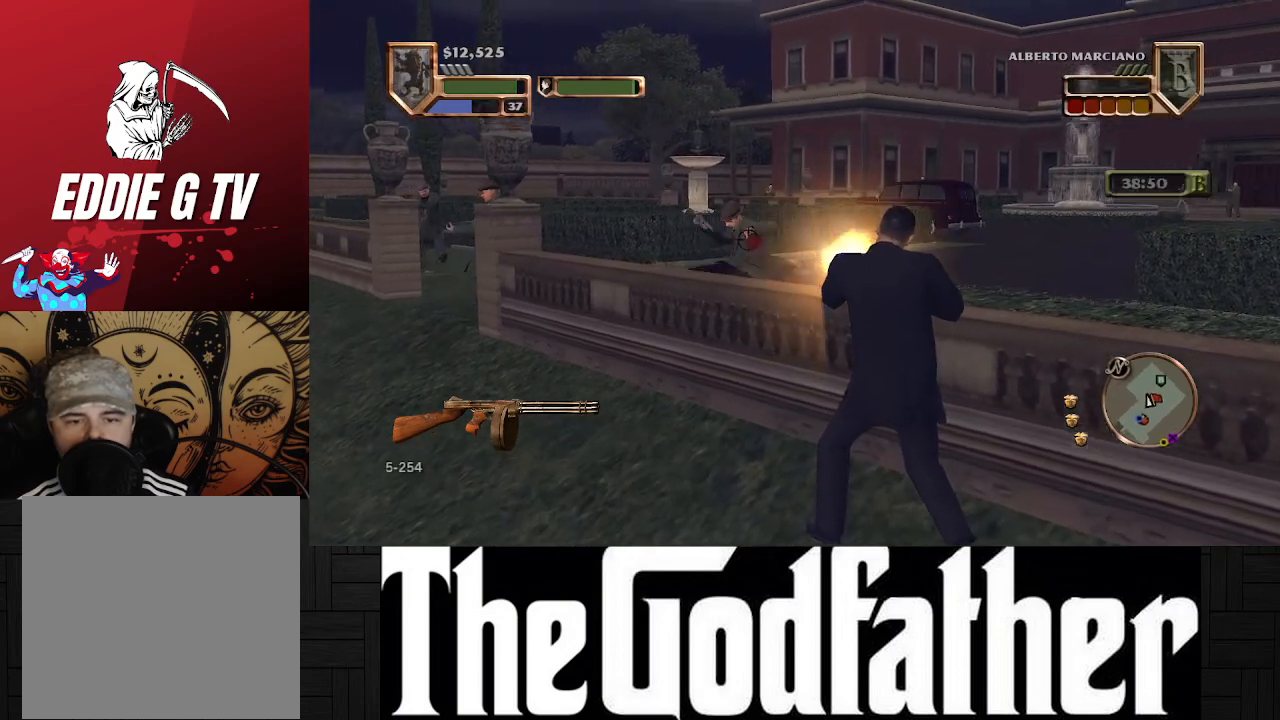
{"buttons": [], "left_stick": "center", "right_stick": "center", "events": [[267, "right_stick", "left"], [467, "right_stick", "center"]]}
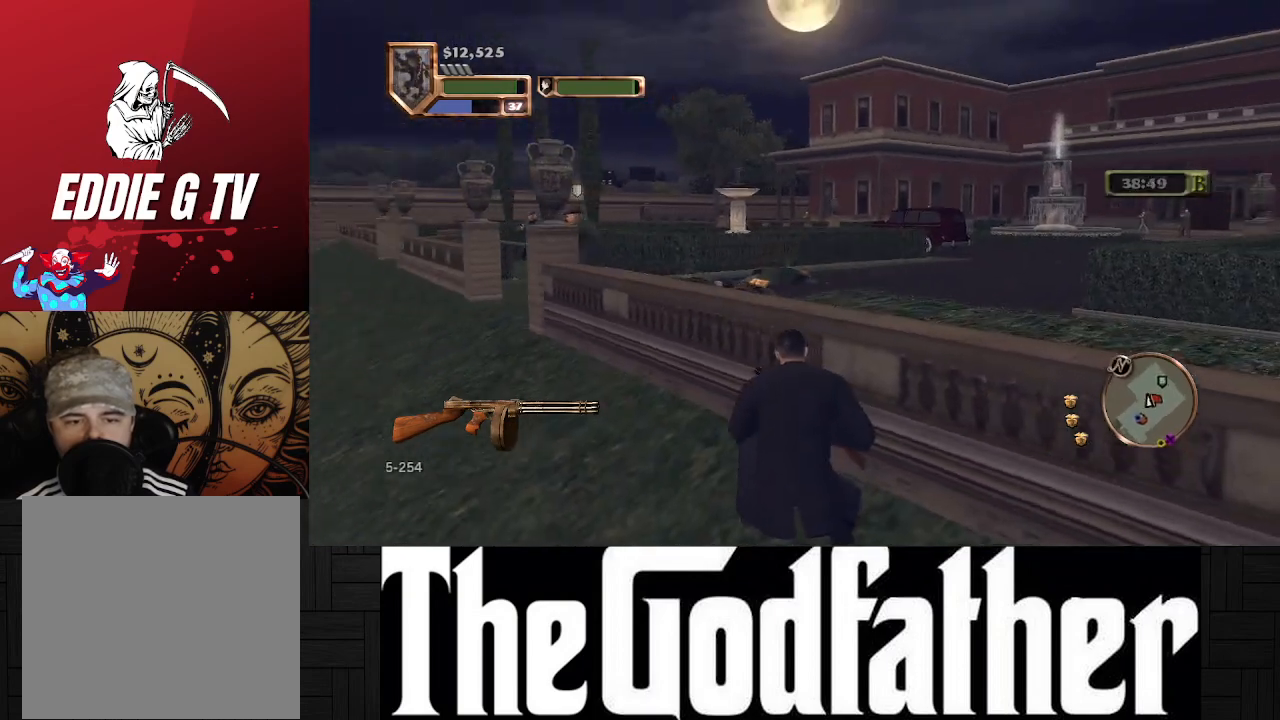
{"buttons": [], "left_stick": "center", "right_stick": "left", "events": [[383, "right_stick", "left"]]}
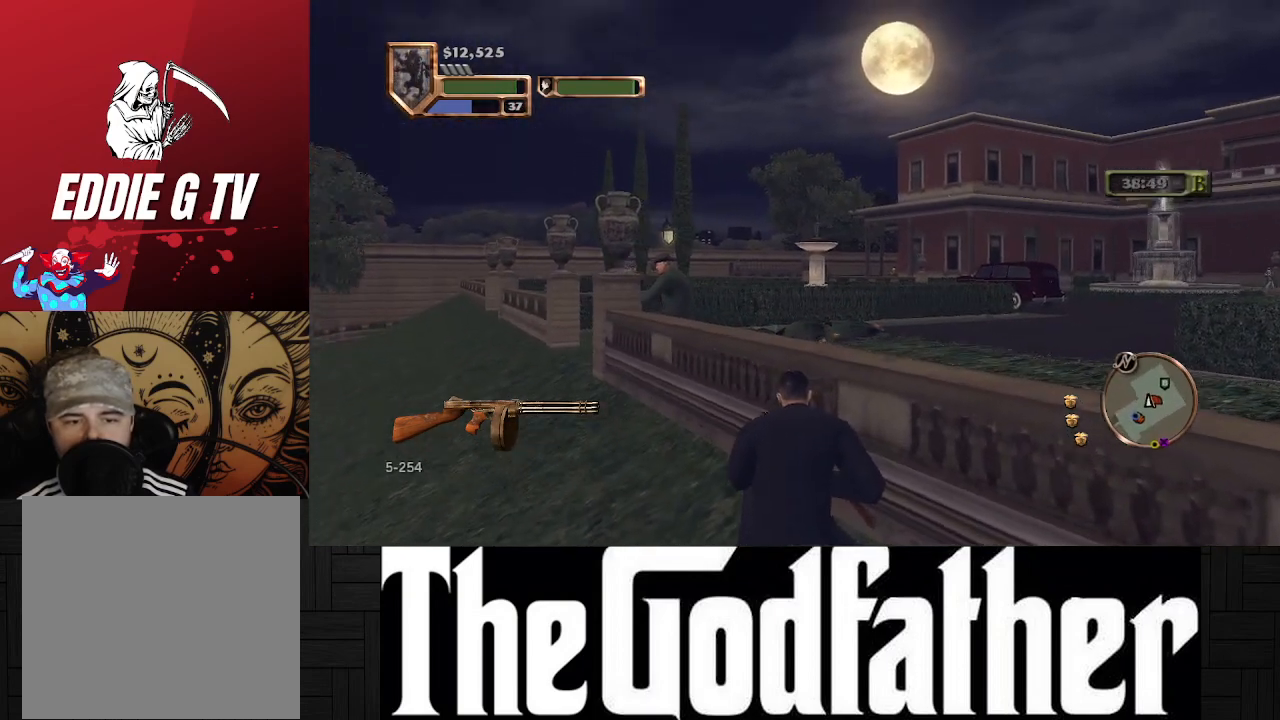
{"buttons": ["R1"], "left_stick": "center", "right_stick": "center", "events": [[50, "right_stick", "center"], [300, "R1", "down"]]}
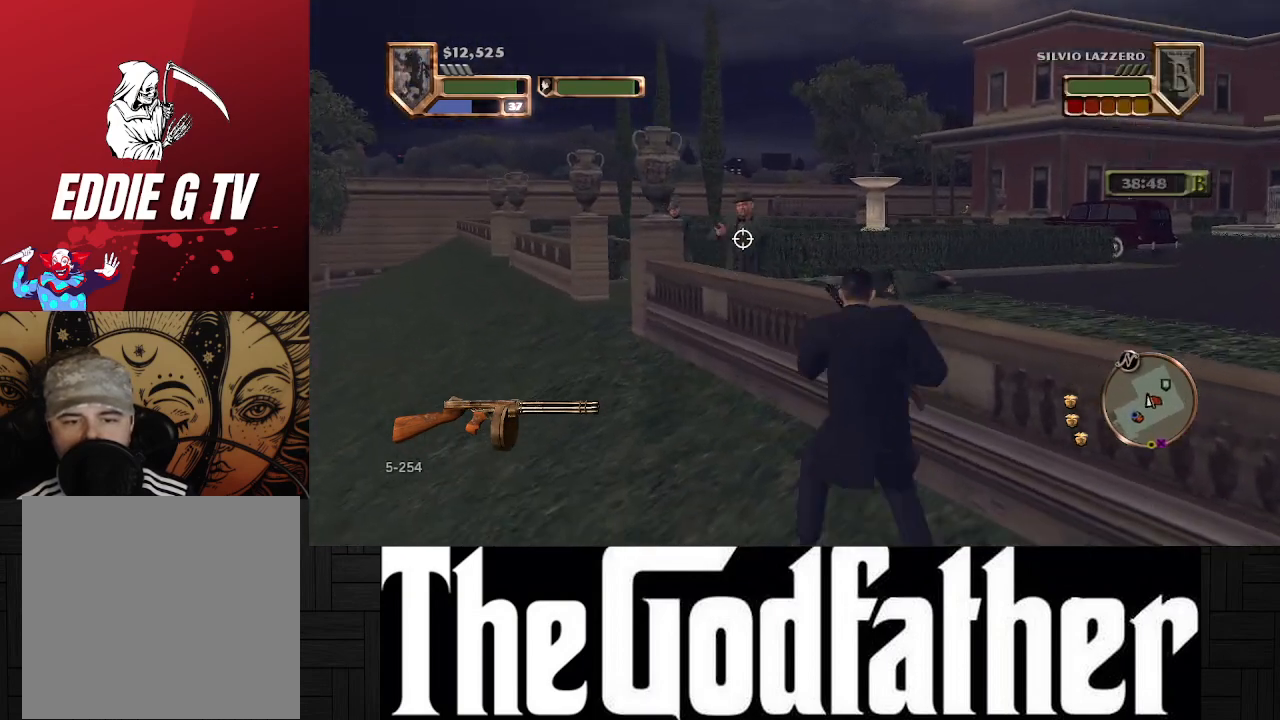
{"buttons": ["R1"], "left_stick": "center", "right_stick": "center", "events": []}
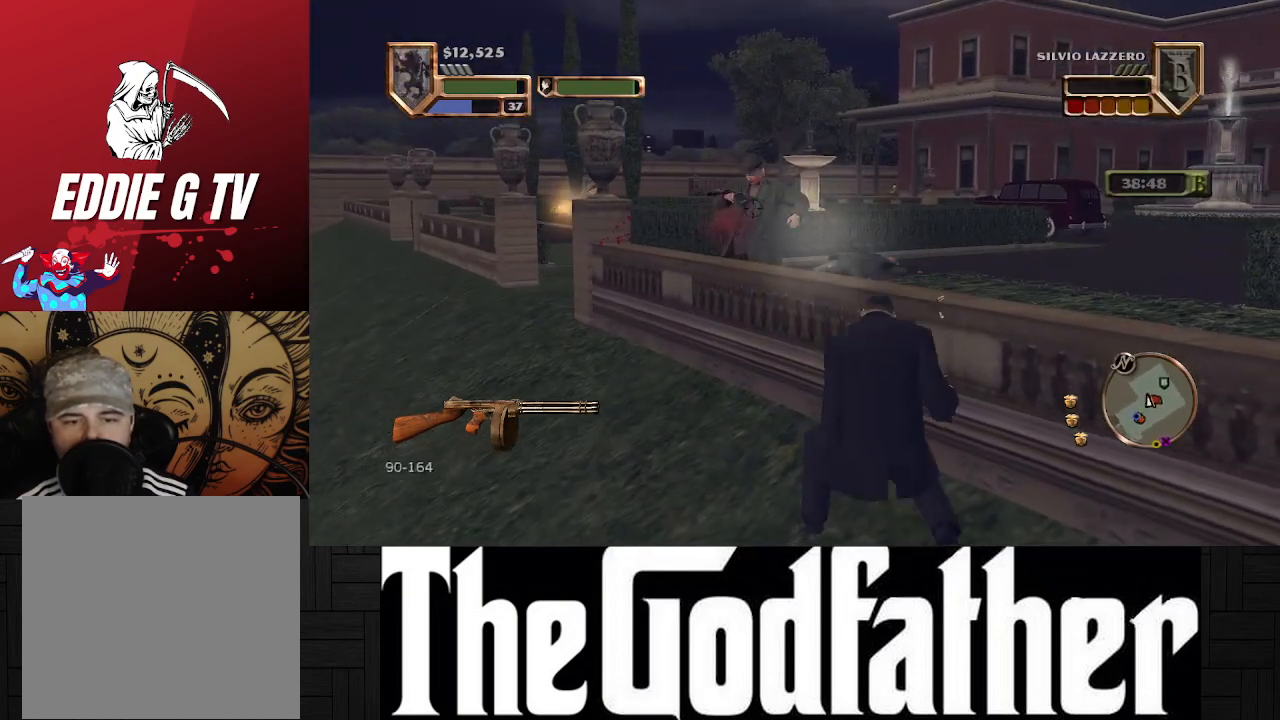
{"buttons": [], "left_stick": "center", "right_stick": "center", "events": [[367, "R1", "up"]]}
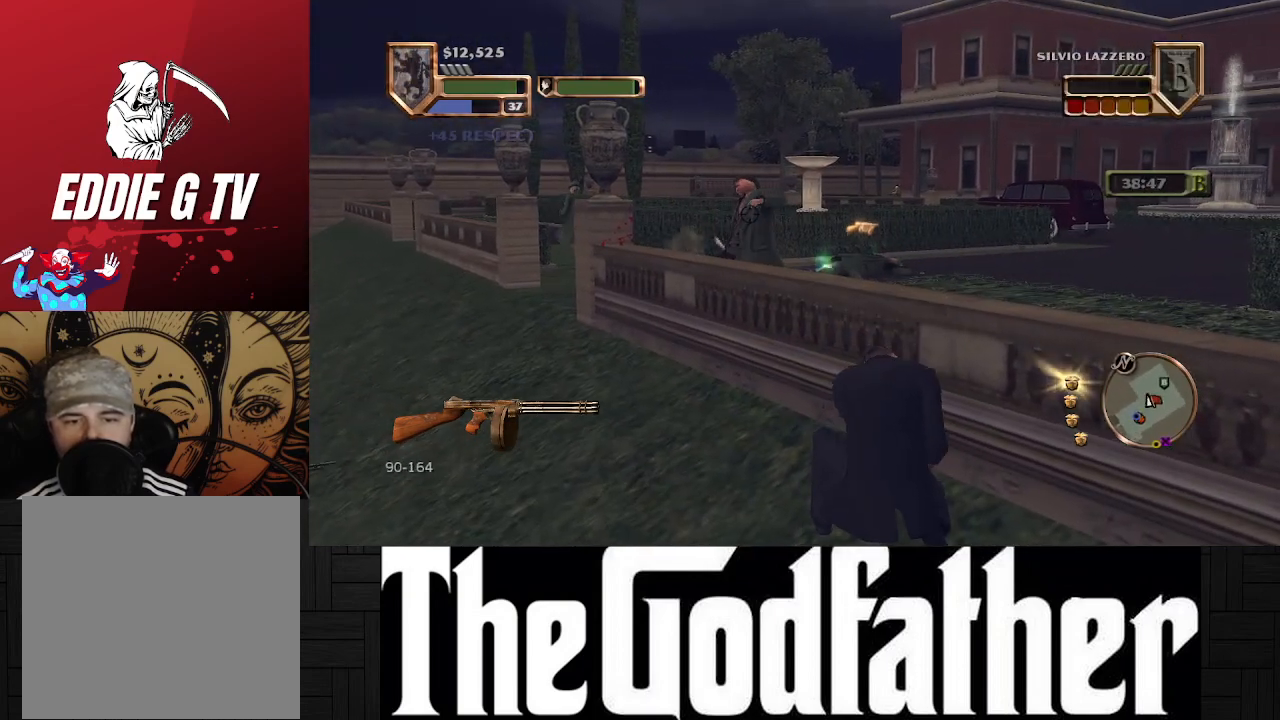
{"buttons": ["R1"], "left_stick": "center", "right_stick": "center", "events": [[217, "R1", "down"]]}
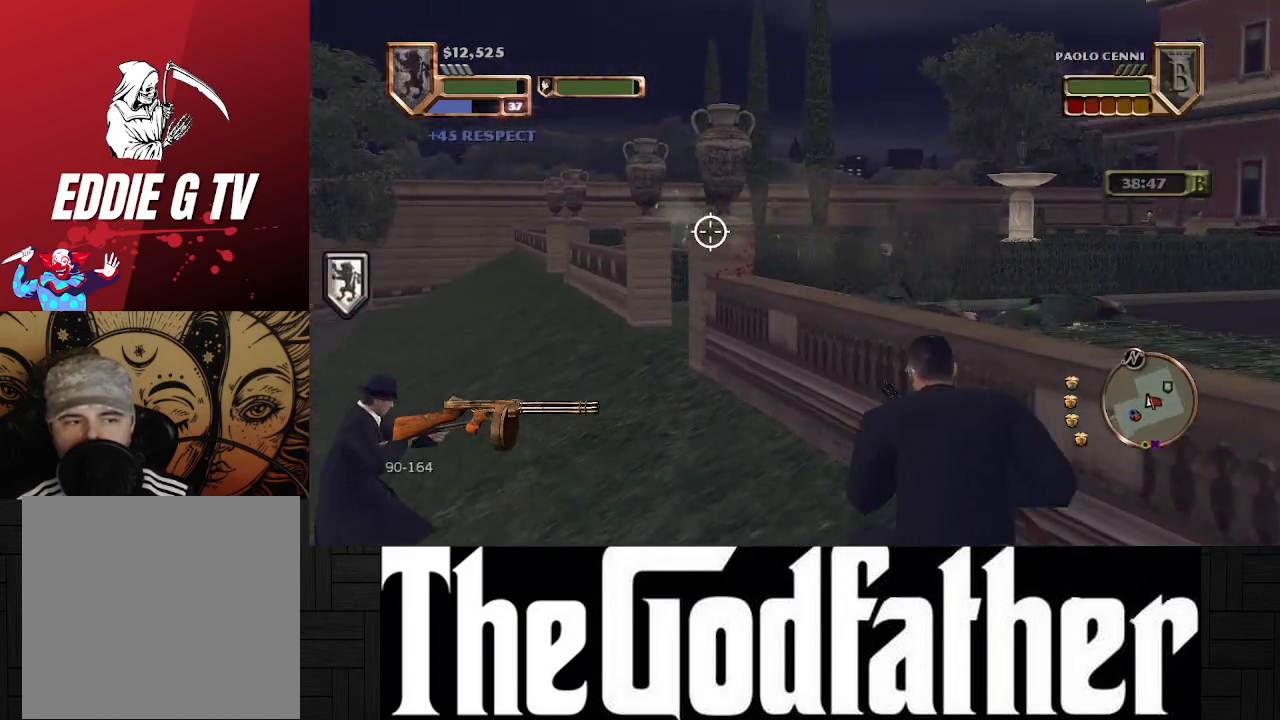
{"buttons": [], "left_stick": "center", "right_stick": "center", "events": [[417, "R1", "up"]]}
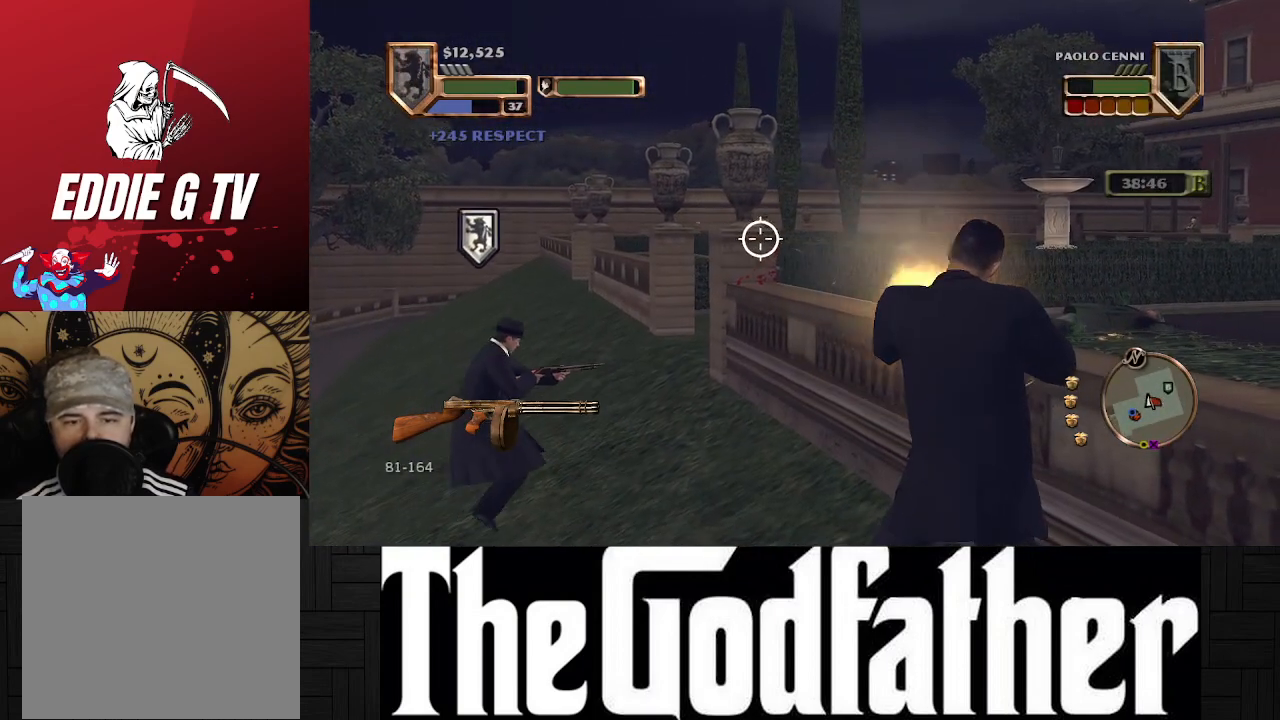
{"buttons": [], "left_stick": "center", "right_stick": "center", "events": []}
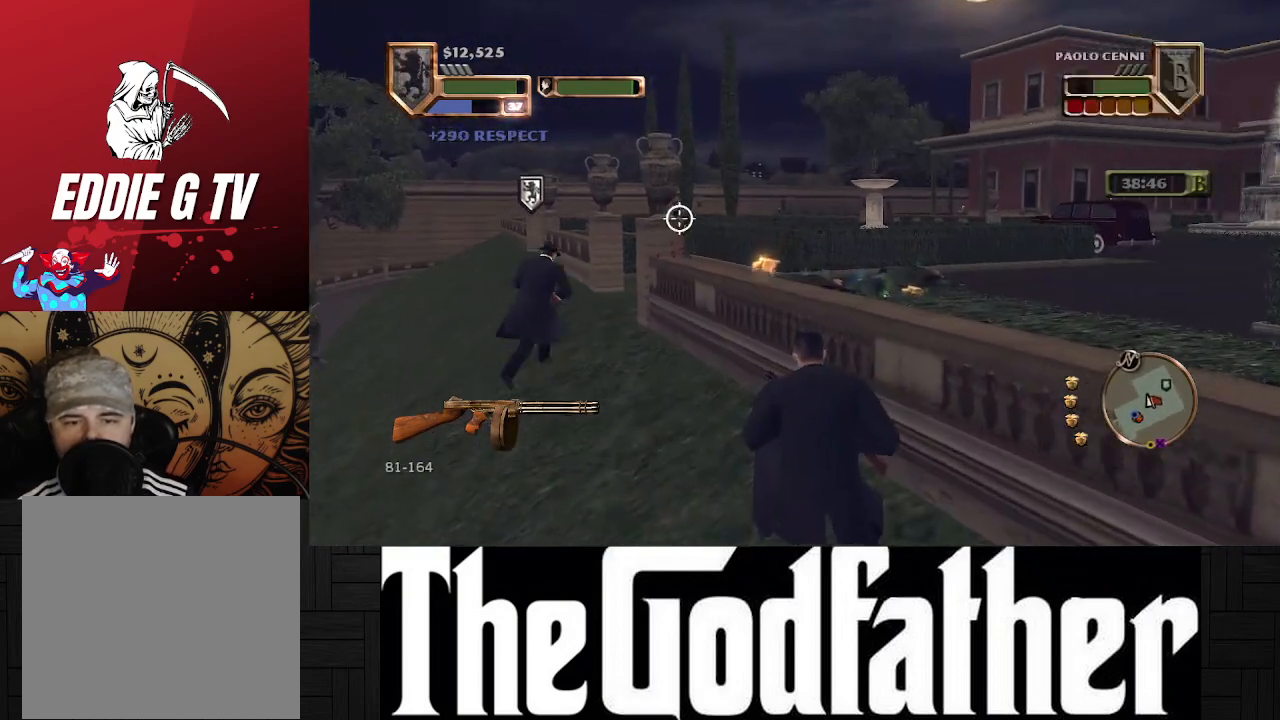
{"buttons": [], "left_stick": "center", "right_stick": "center", "events": []}
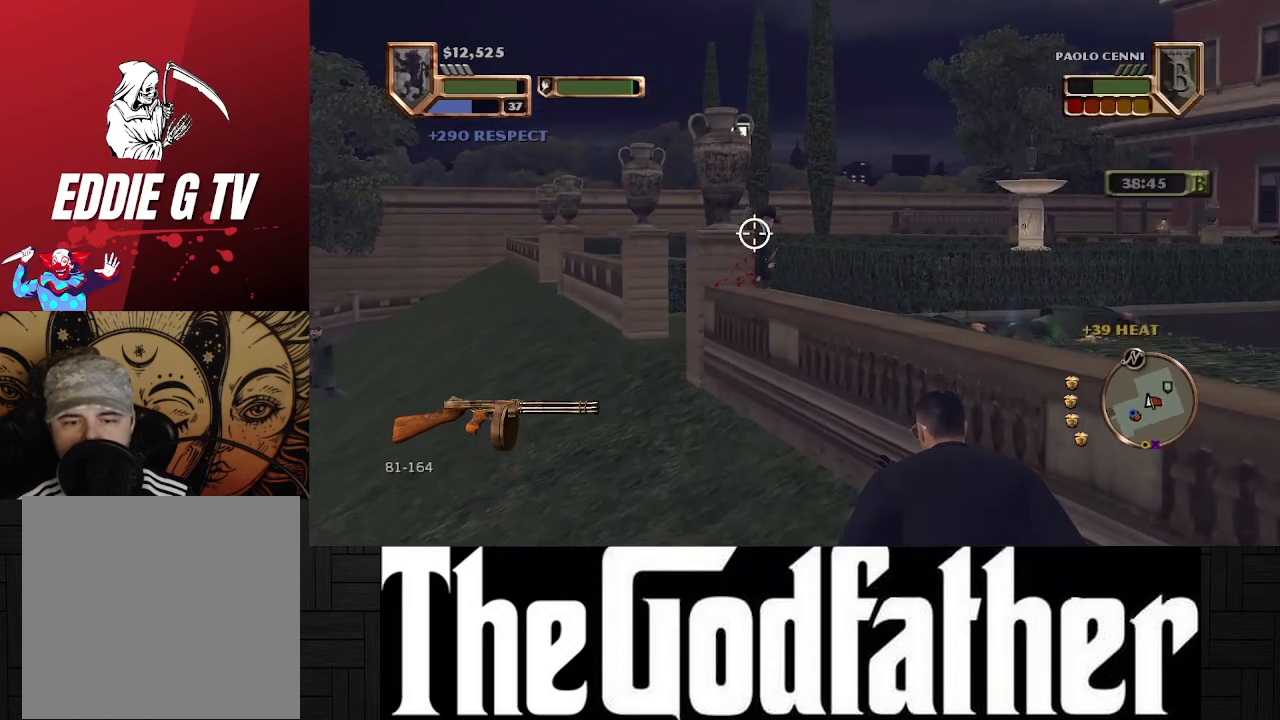
{"buttons": ["R1"], "left_stick": "center", "right_stick": "center", "events": [[133, "R1", "down"]]}
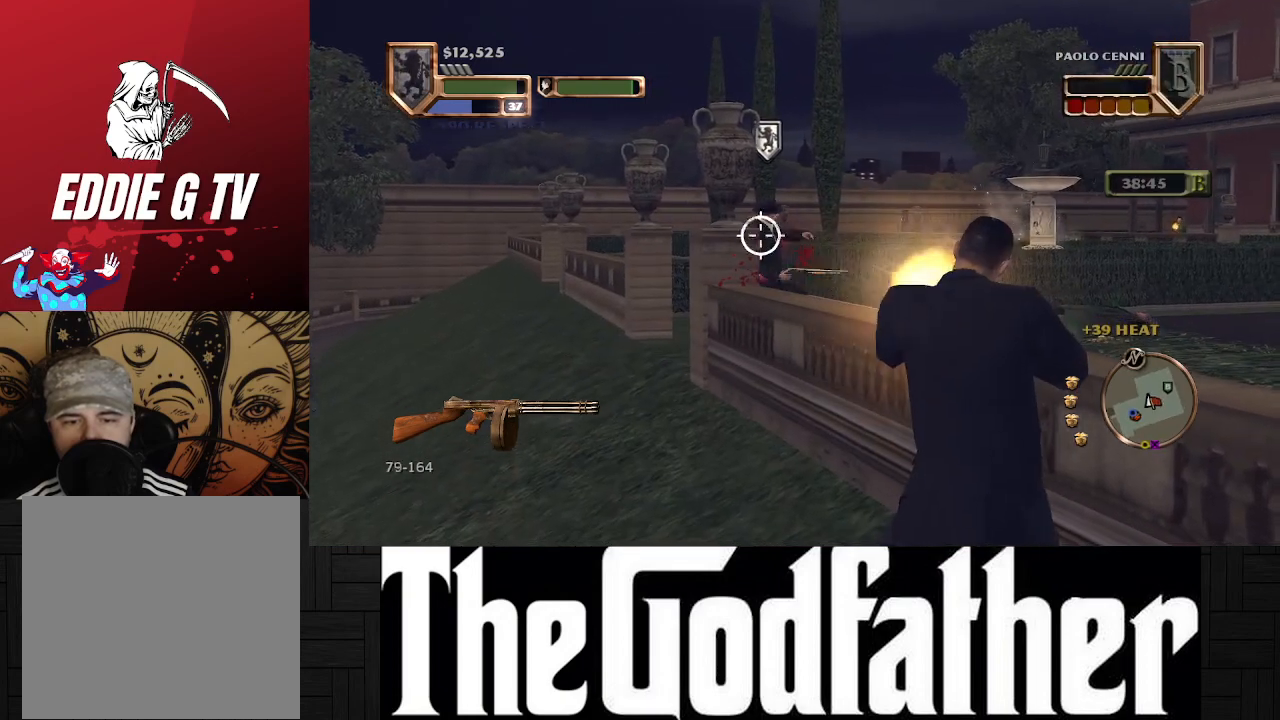
{"buttons": [], "left_stick": "center", "right_stick": "center", "events": [[133, "R1", "up"]]}